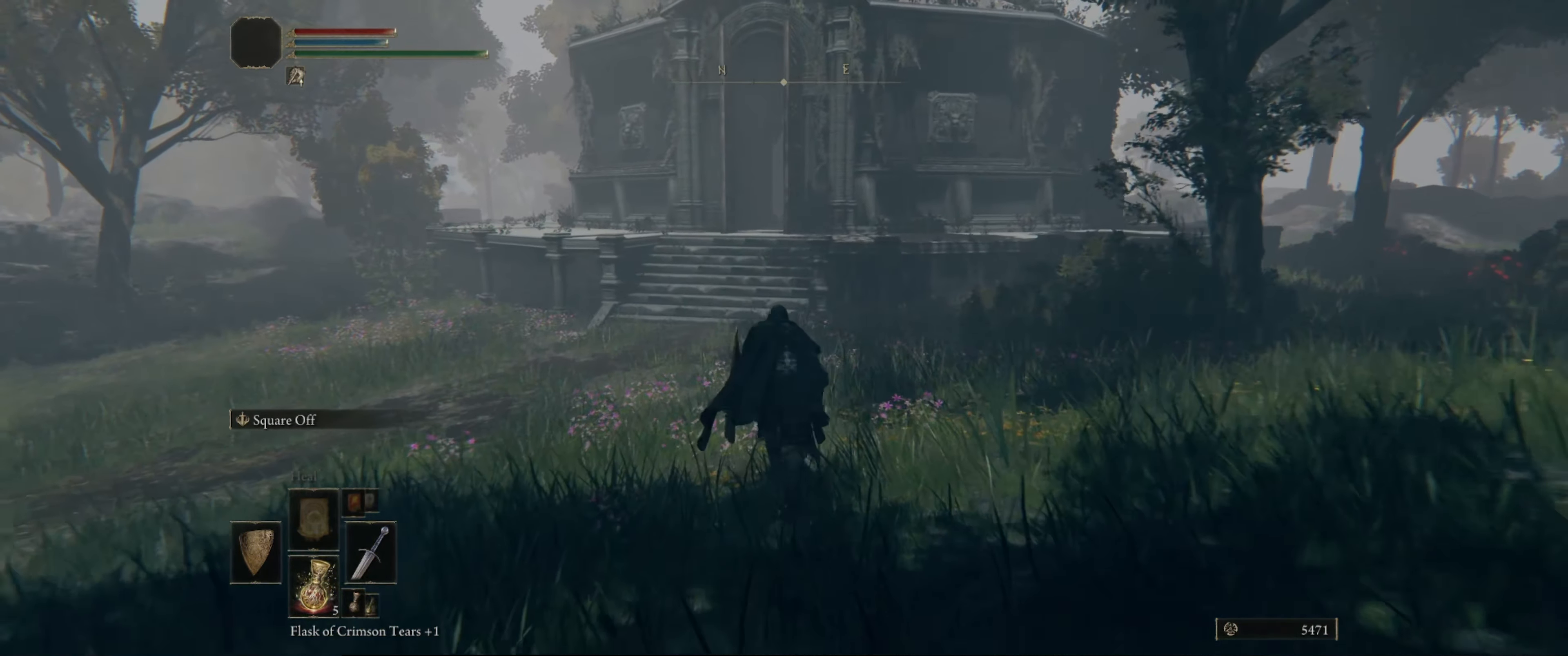
Gameplay with a controller (Xbox layout); each line is a JSON object with the inputs held at the frame after it. "events" lists button and stick changes between this image and that frame as [ms after this image, input, new state], when the widget could be followed in between. Not read: L3 R3.
{"buttons": ["B"], "left_stick": "up", "right_stick": "center", "events": []}
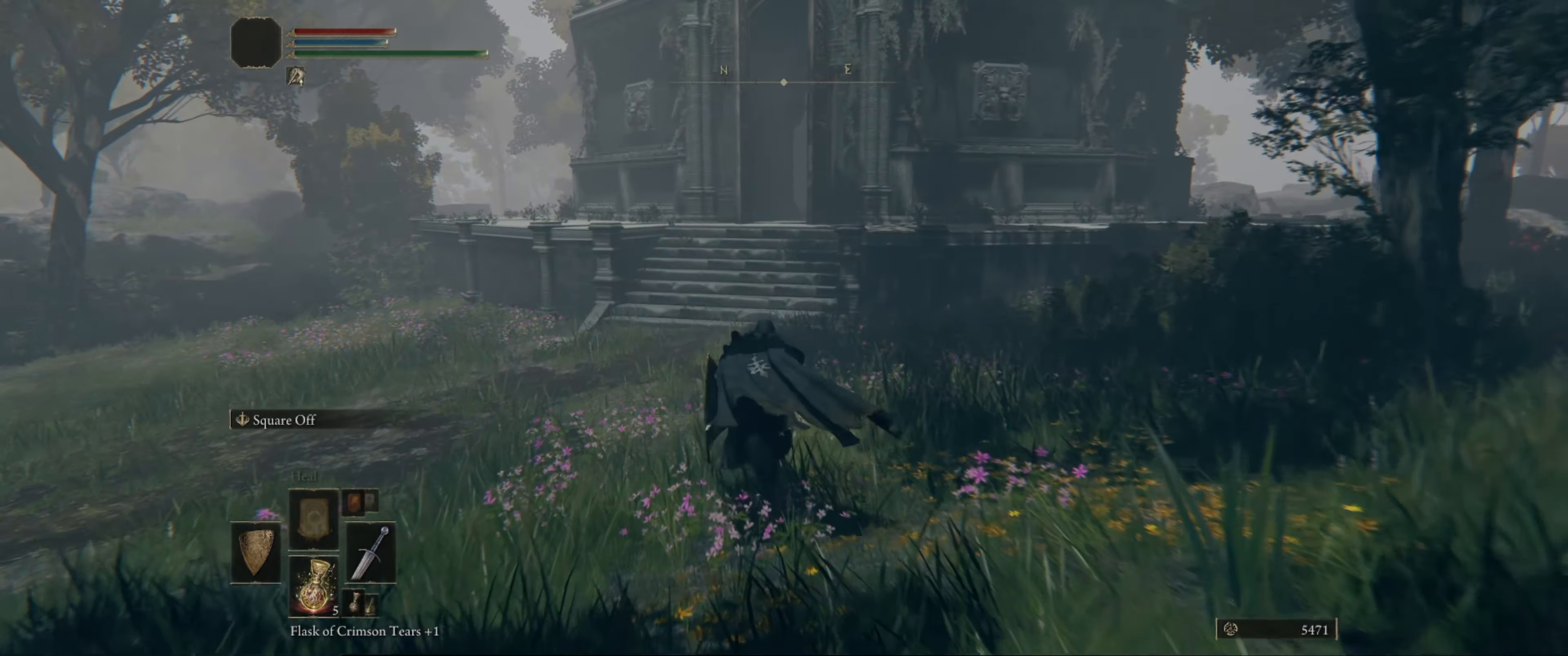
{"buttons": ["B"], "left_stick": "up", "right_stick": "center", "events": []}
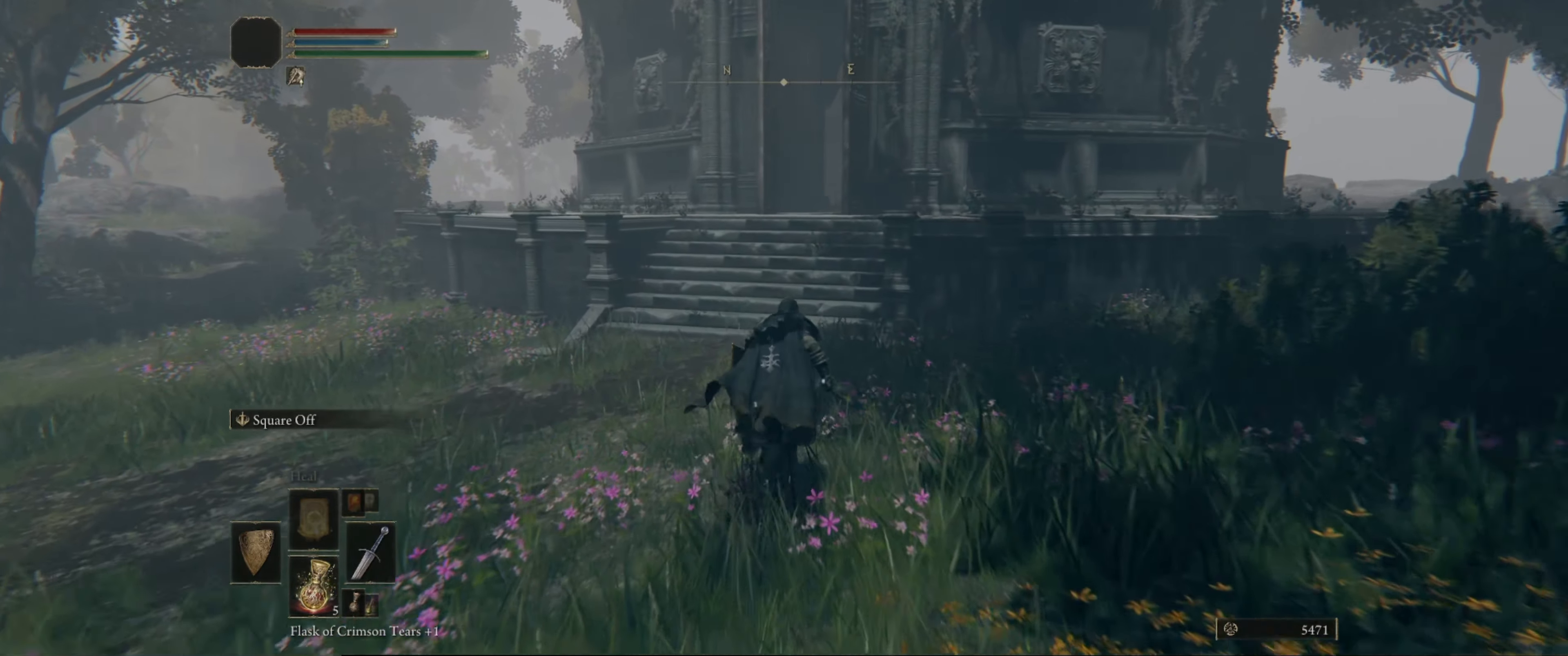
{"buttons": ["B"], "left_stick": "up", "right_stick": "center", "events": []}
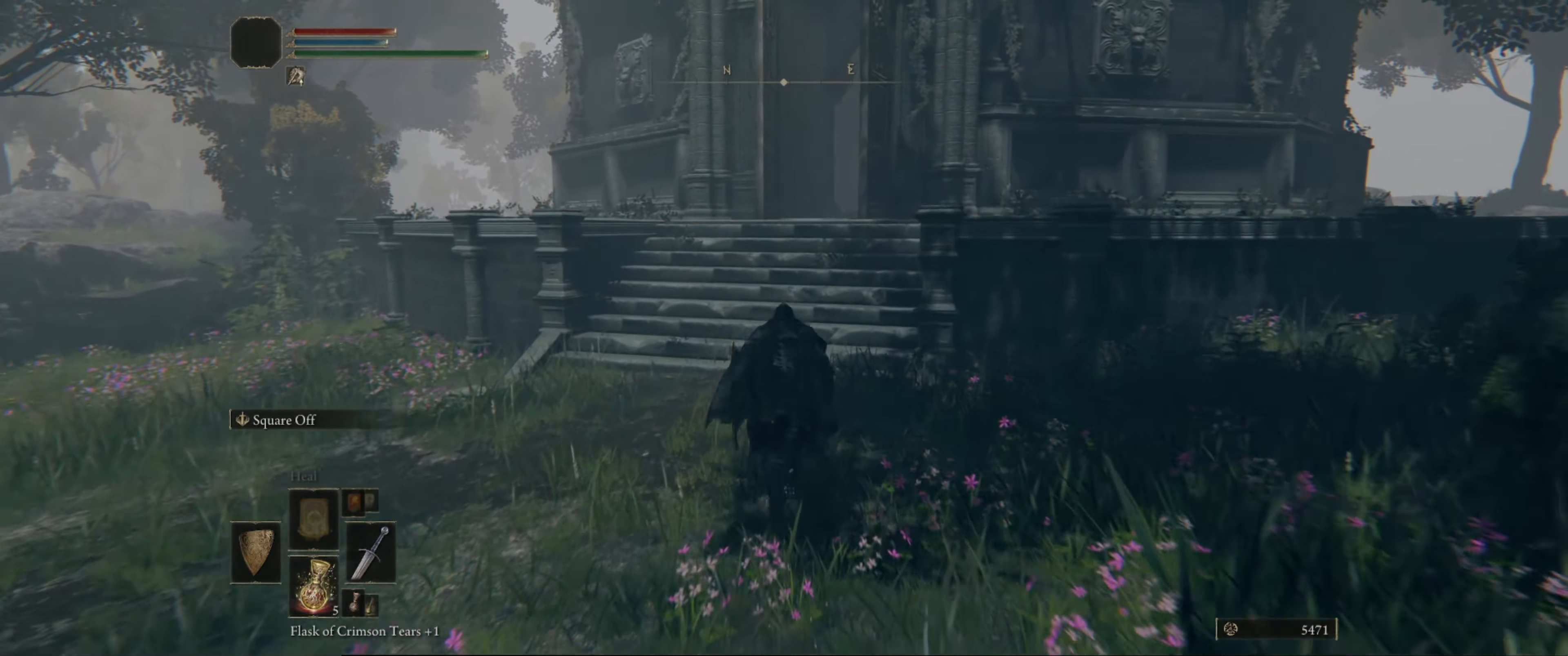
{"buttons": ["B"], "left_stick": "up", "right_stick": "center", "events": [[200, "right_stick", "down-right"], [316, "right_stick", "center"]]}
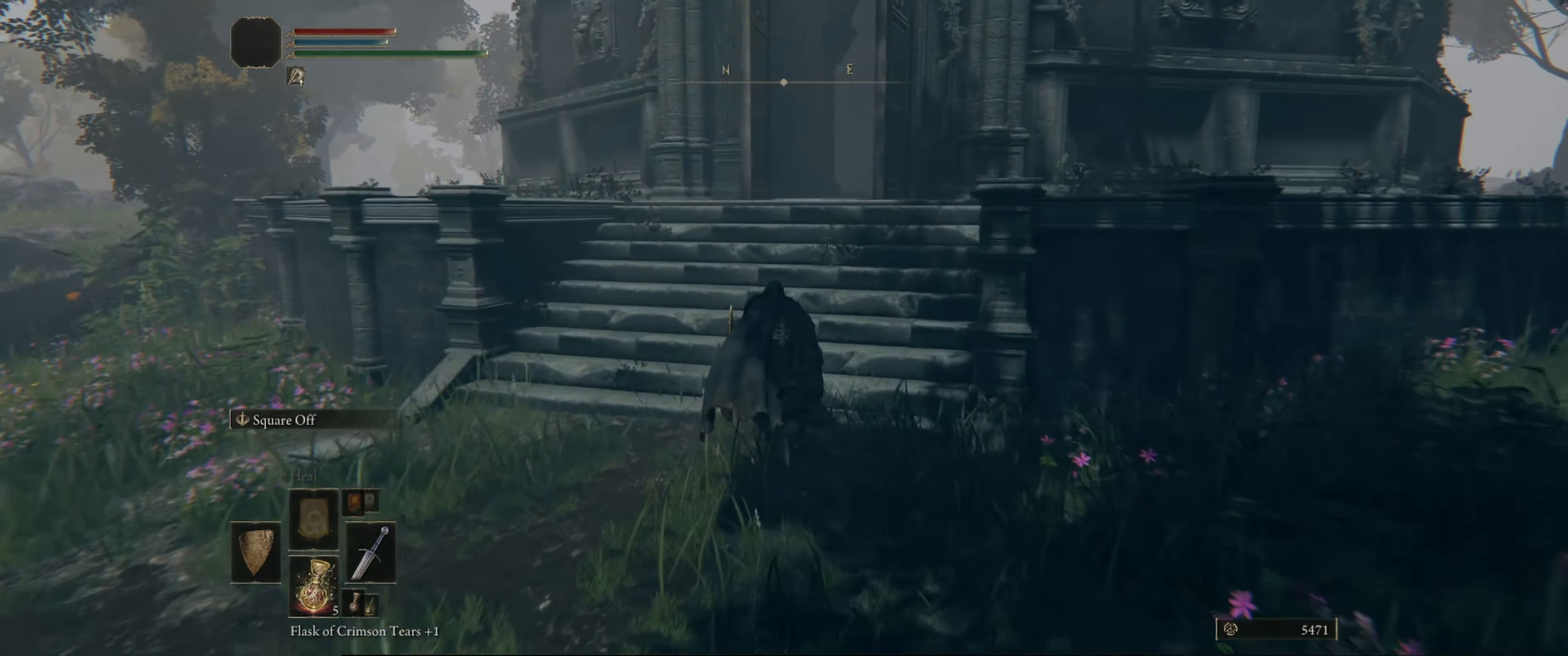
{"buttons": ["B"], "left_stick": "up", "right_stick": "down-right", "events": [[400, "right_stick", "down-right"]]}
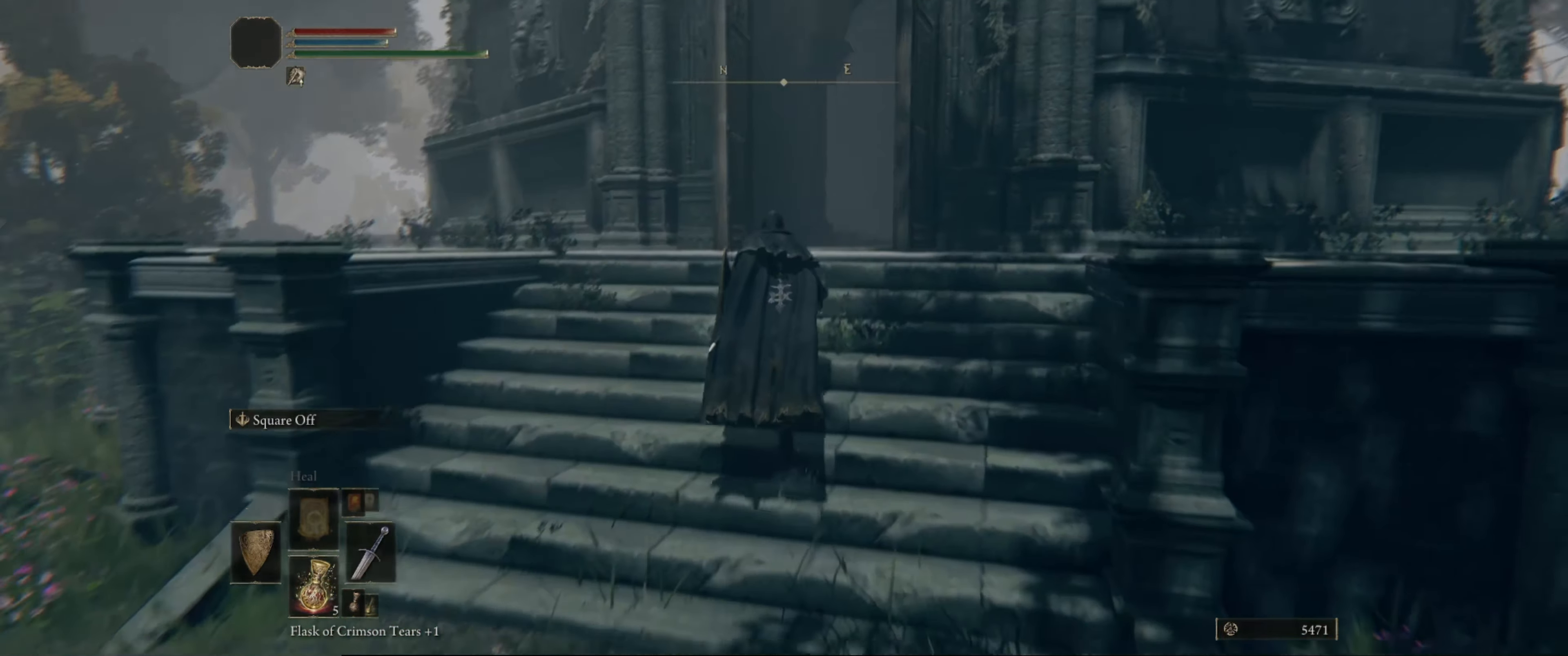
{"buttons": [], "left_stick": "up", "right_stick": "down-right", "events": [[116, "right_stick", "down"], [300, "B", "up"], [300, "right_stick", "down-right"]]}
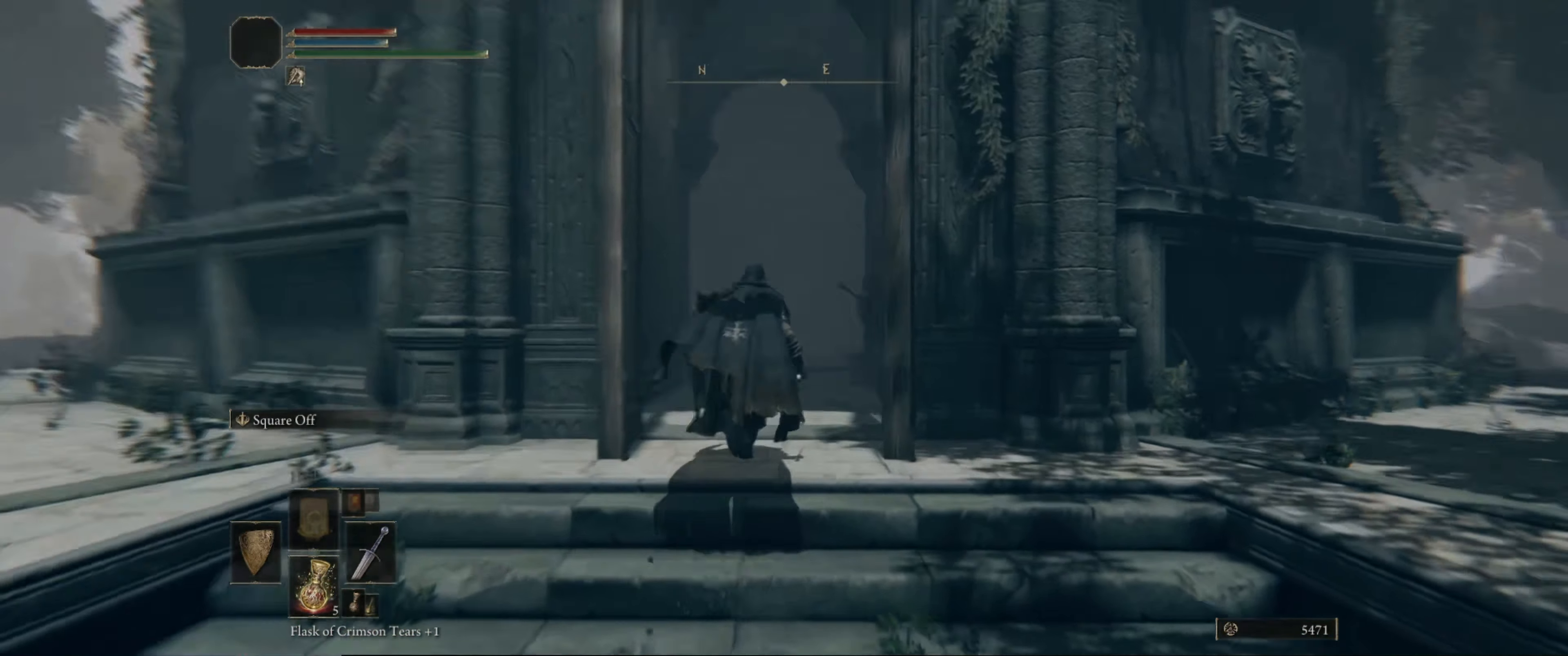
{"buttons": [], "left_stick": "up", "right_stick": "down", "events": [[16, "right_stick", "center"], [450, "right_stick", "down"]]}
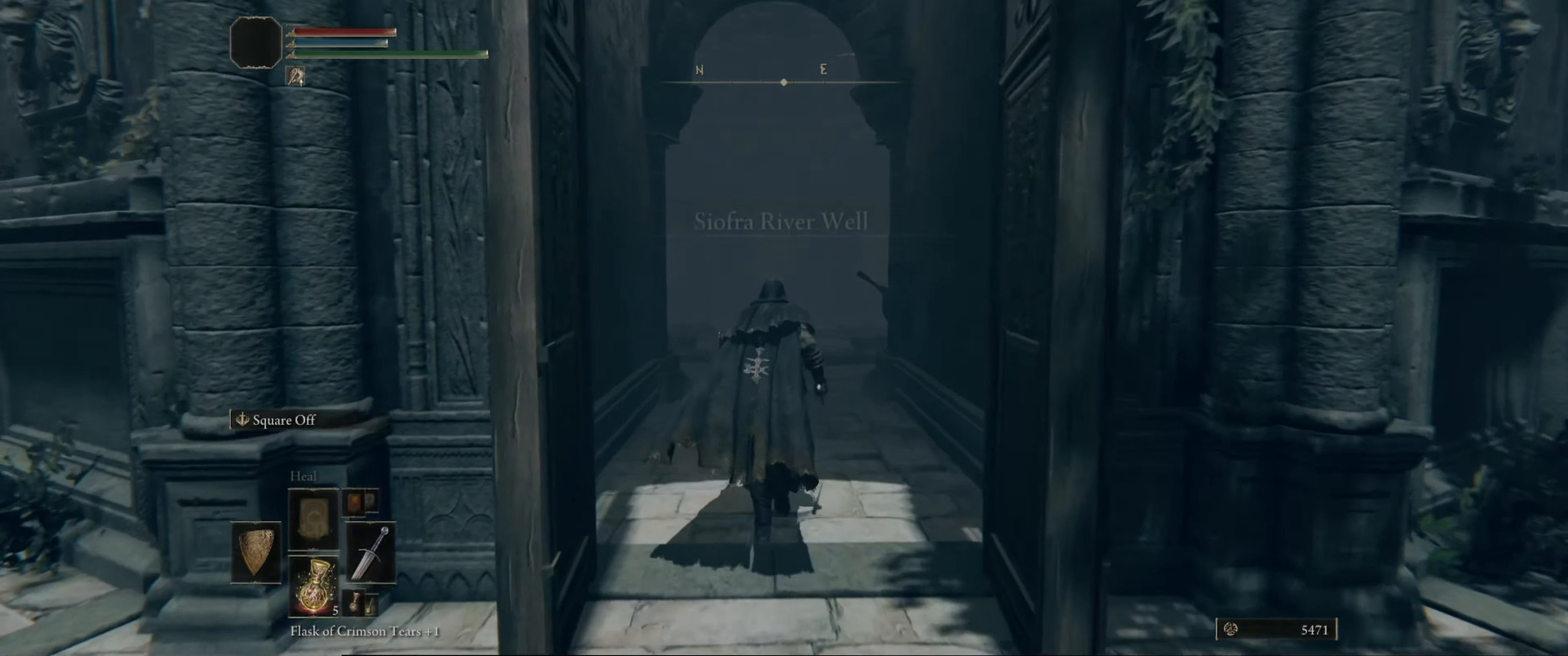
{"buttons": [], "left_stick": "up", "right_stick": "center", "events": [[116, "right_stick", "center"]]}
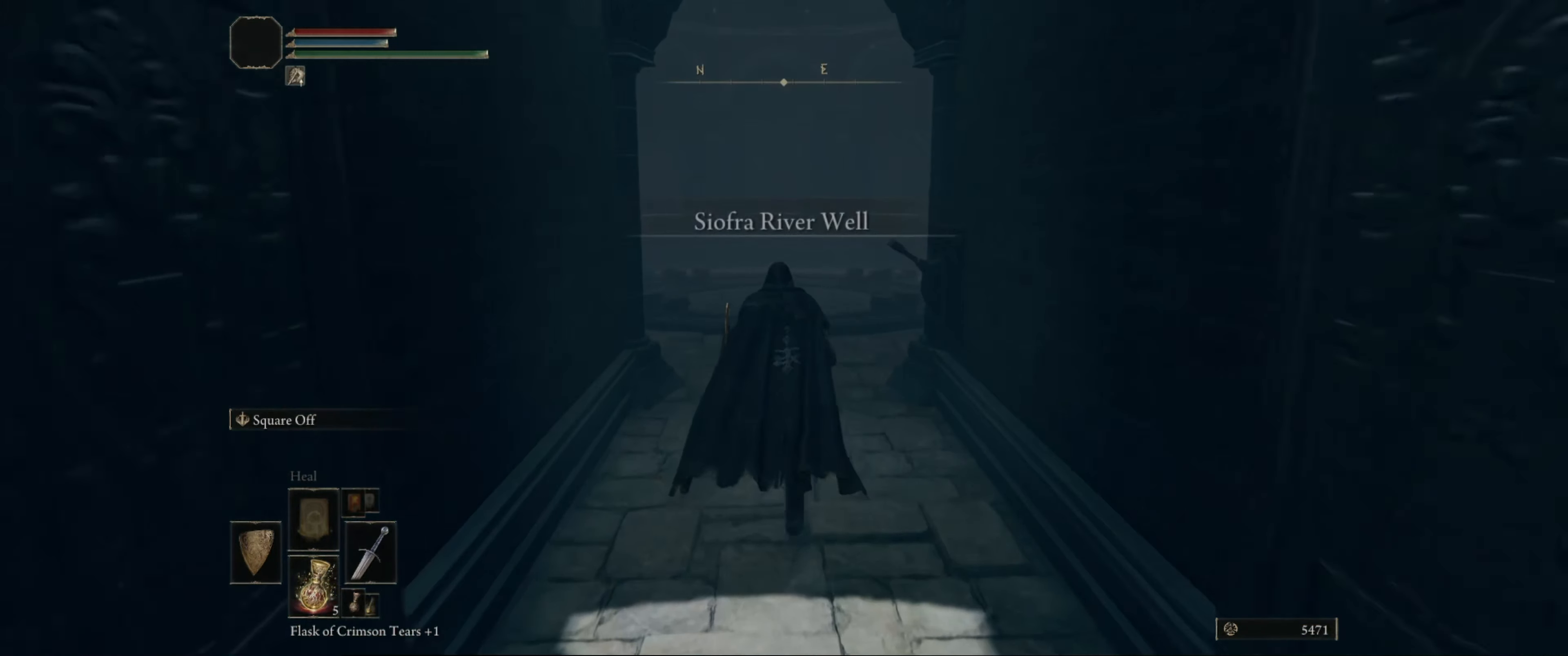
{"buttons": [], "left_stick": "up", "right_stick": "center", "events": []}
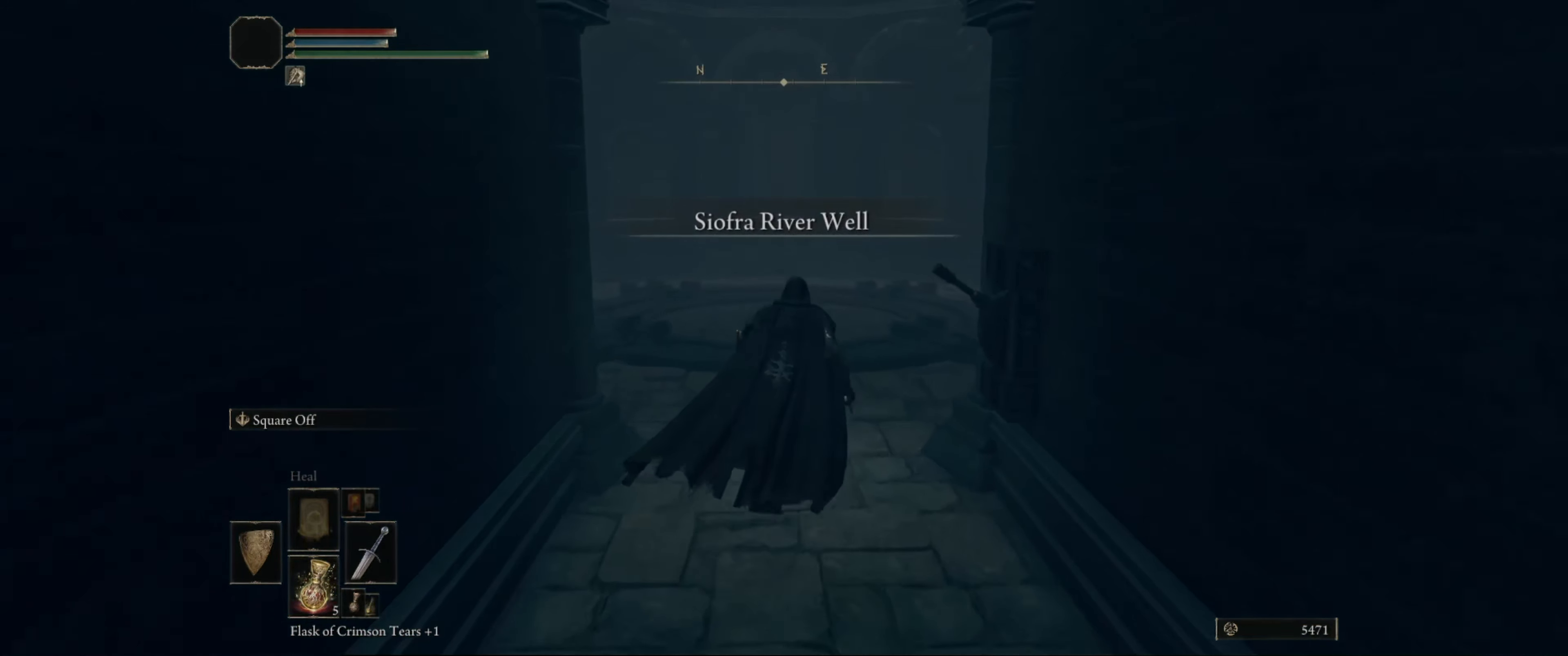
{"buttons": [], "left_stick": "up", "right_stick": "center", "events": []}
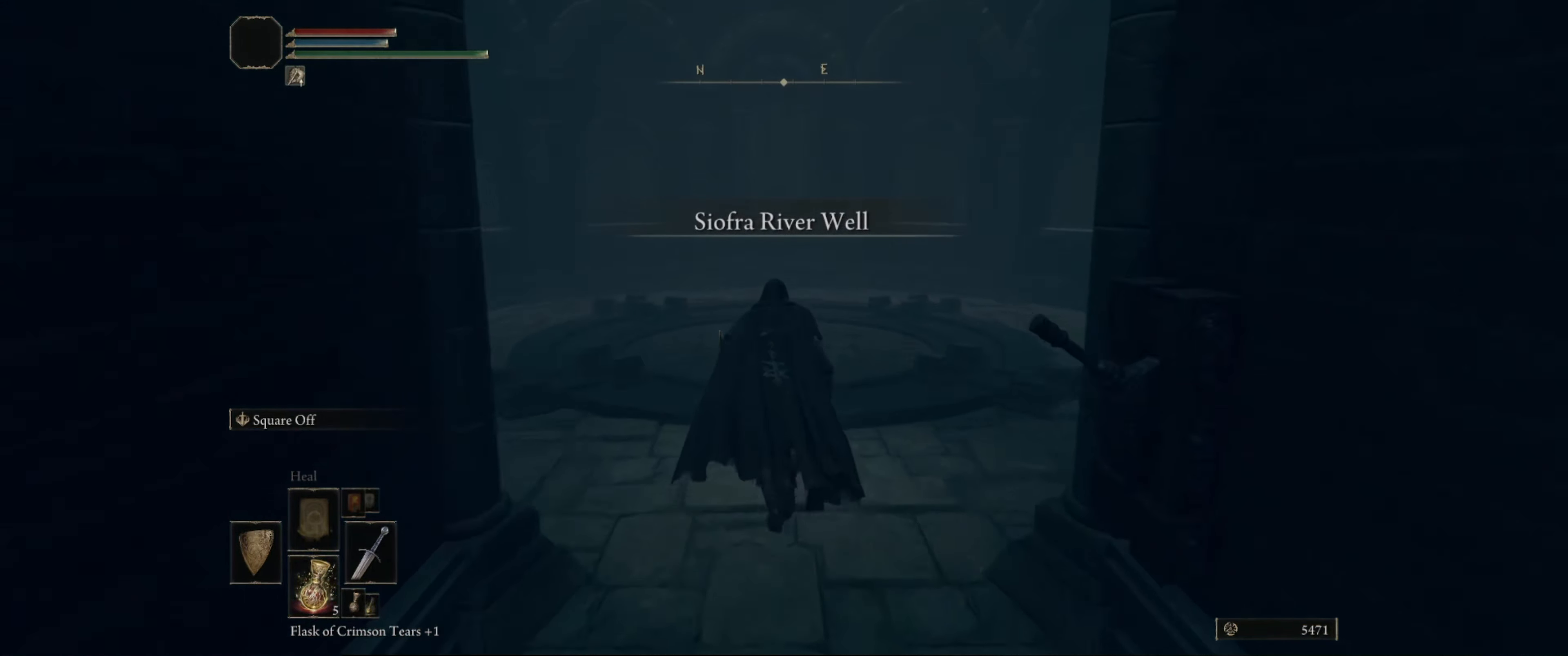
{"buttons": [], "left_stick": "center", "right_stick": "down-left", "events": [[150, "left_stick", "center"], [400, "right_stick", "down-left"]]}
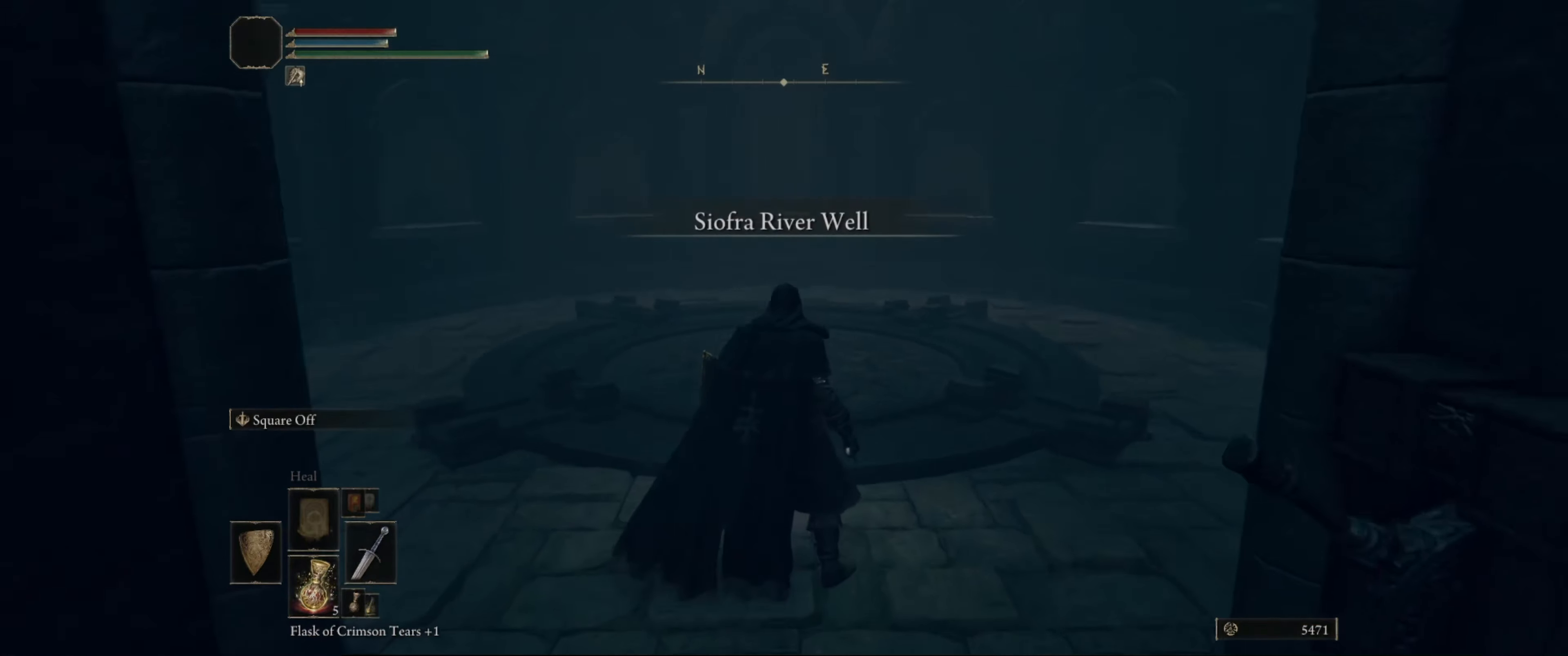
{"buttons": [], "left_stick": "center", "right_stick": "down-left", "events": []}
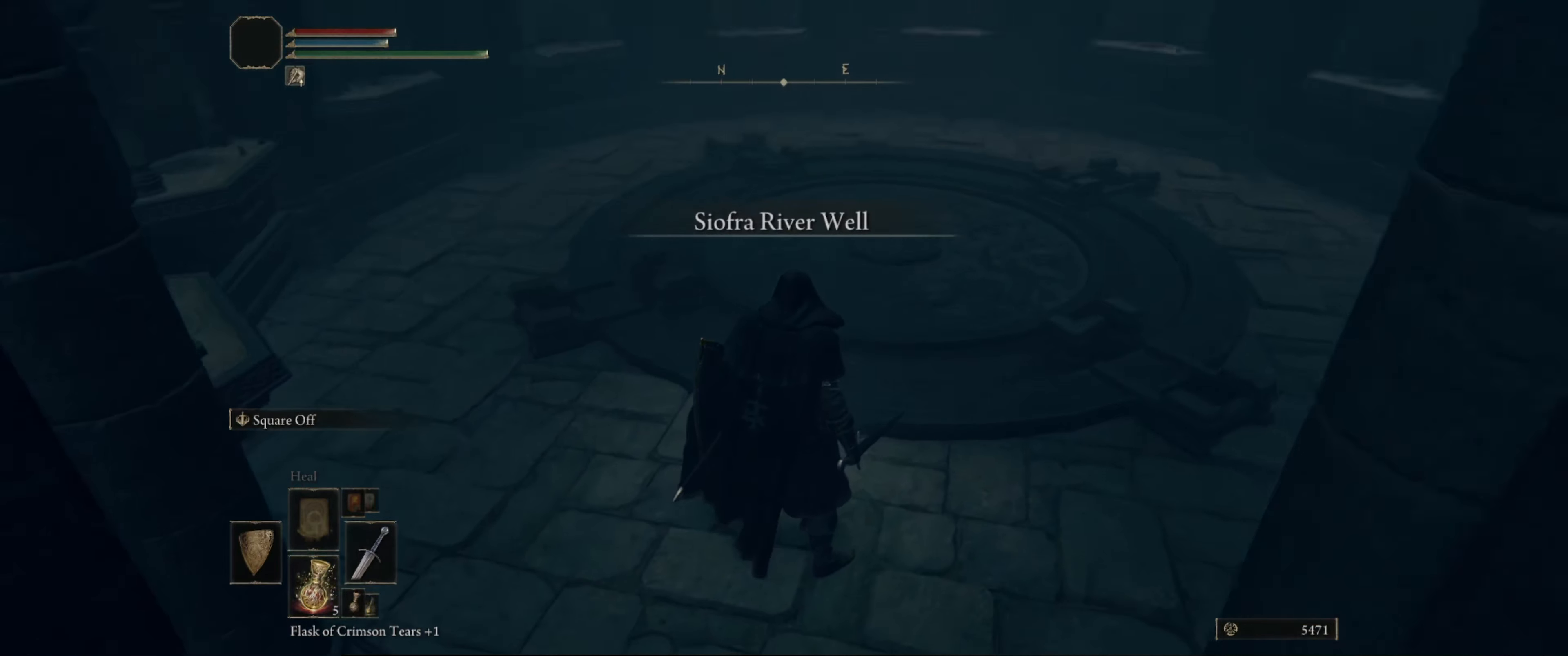
{"buttons": [], "left_stick": "center", "right_stick": "center", "events": [[17, "right_stick", "center"]]}
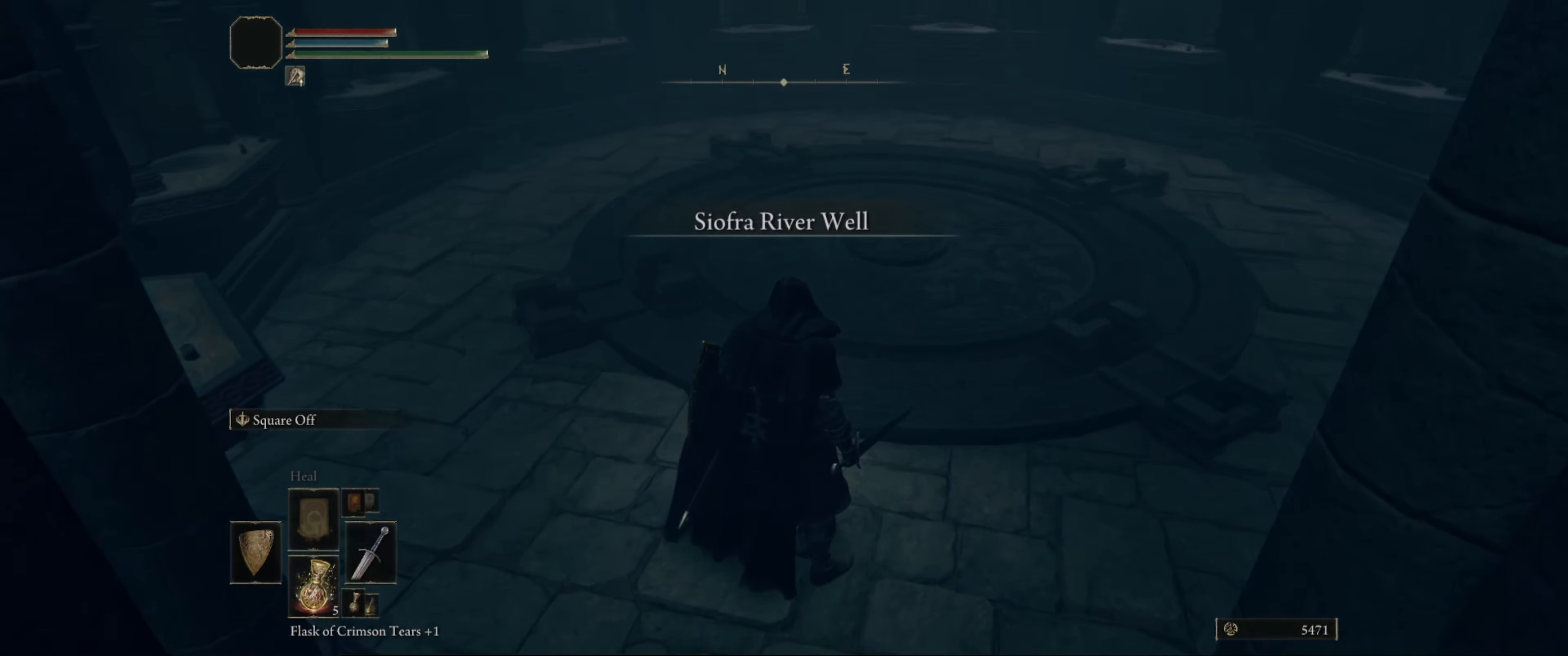
{"buttons": [], "left_stick": "up-right", "right_stick": "right", "events": [[67, "left_stick", "up"], [350, "right_stick", "right"], [433, "left_stick", "up-right"]]}
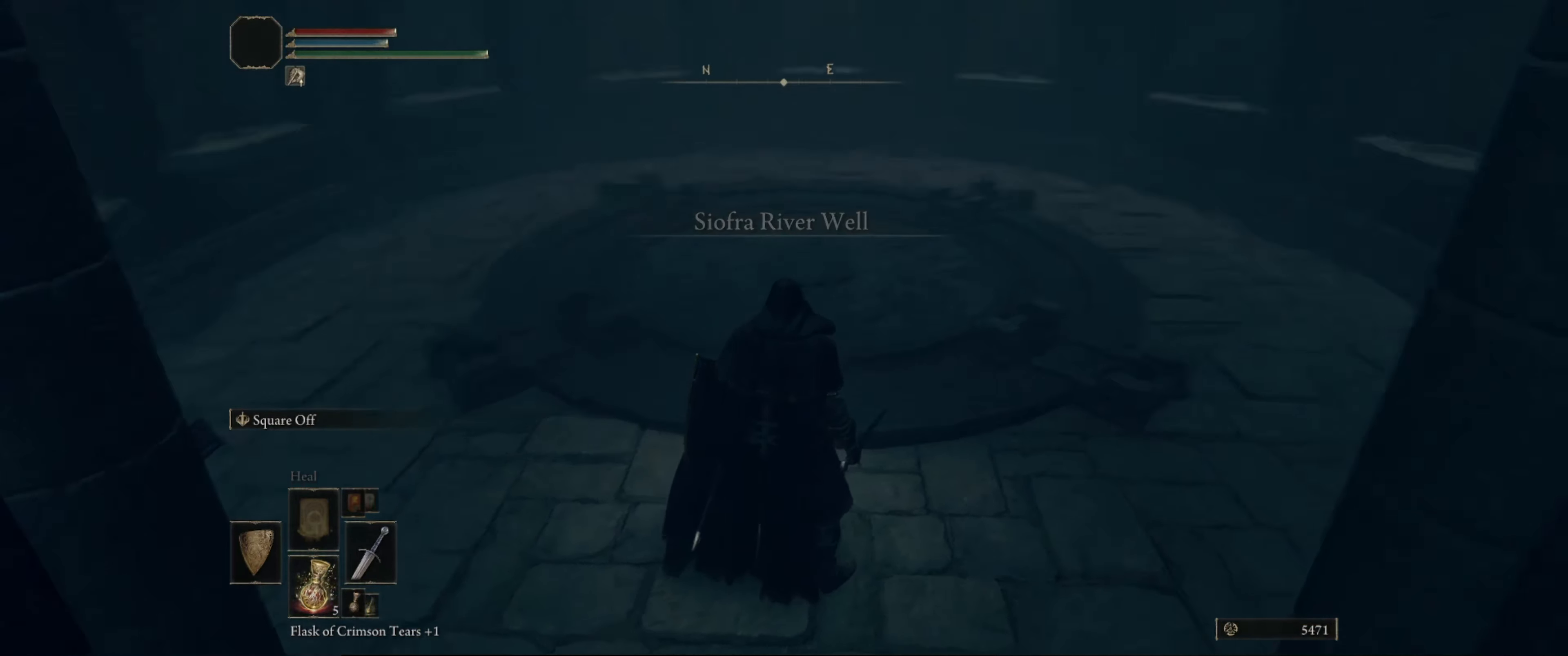
{"buttons": [], "left_stick": "center", "right_stick": "center", "events": [[67, "left_stick", "right"], [233, "left_stick", "center"], [433, "right_stick", "center"]]}
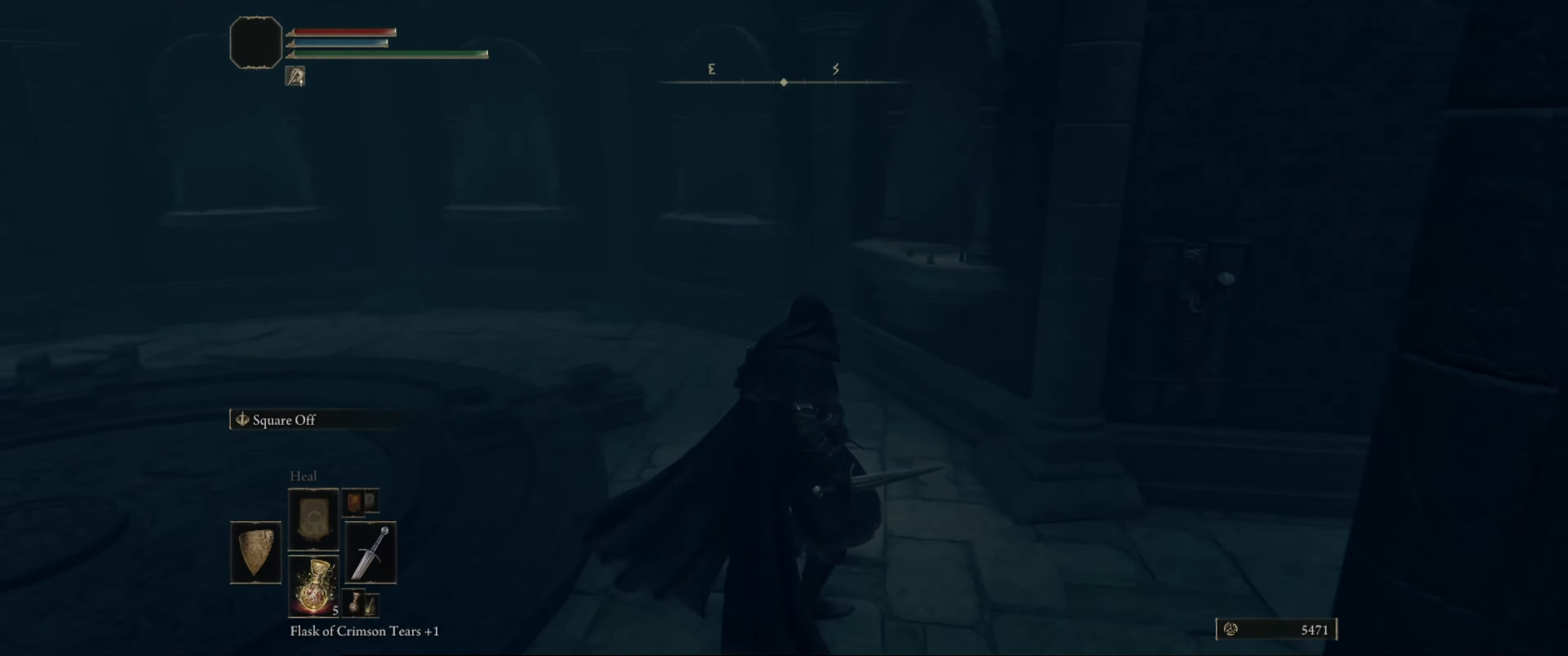
{"buttons": [], "left_stick": "center", "right_stick": "center", "events": []}
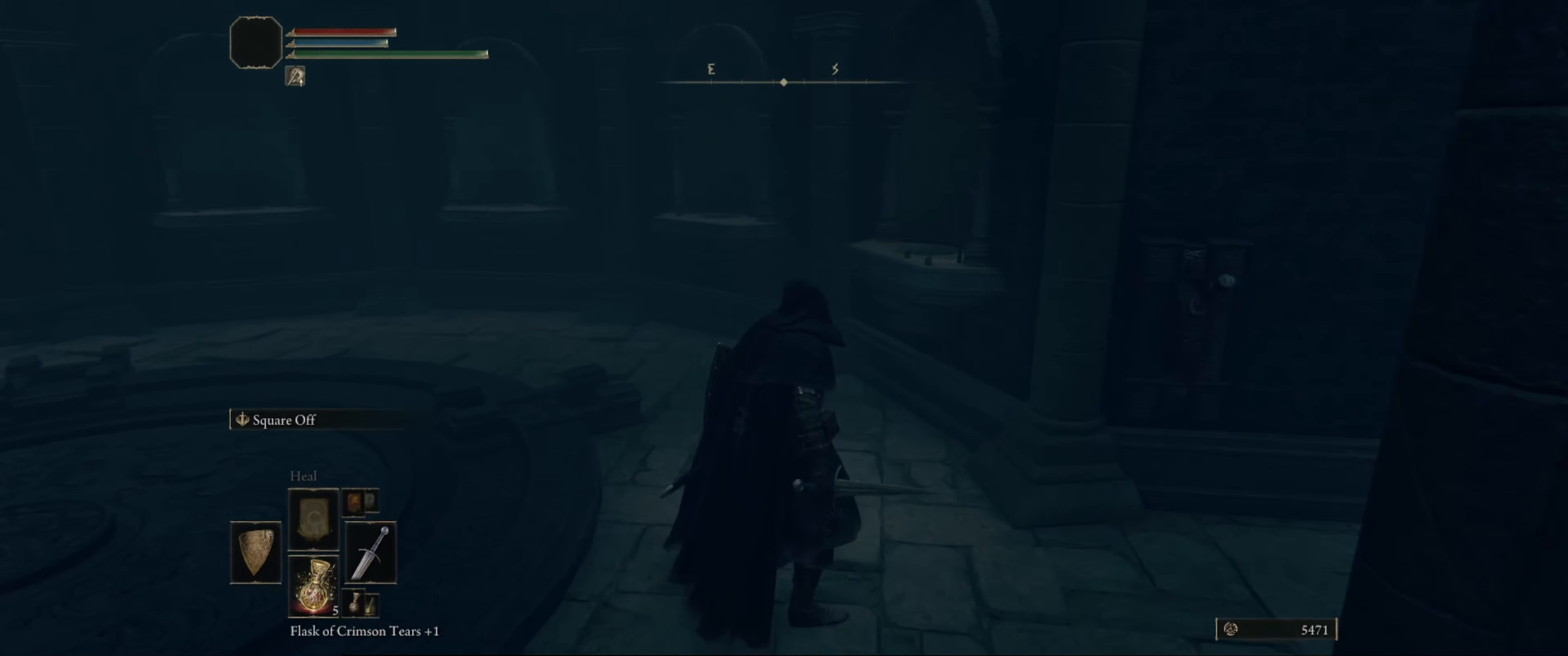
{"buttons": [], "left_stick": "center", "right_stick": "left", "events": [[67, "right_stick", "left"], [200, "DPAD_LEFT", "down"], [350, "DPAD_LEFT", "up"]]}
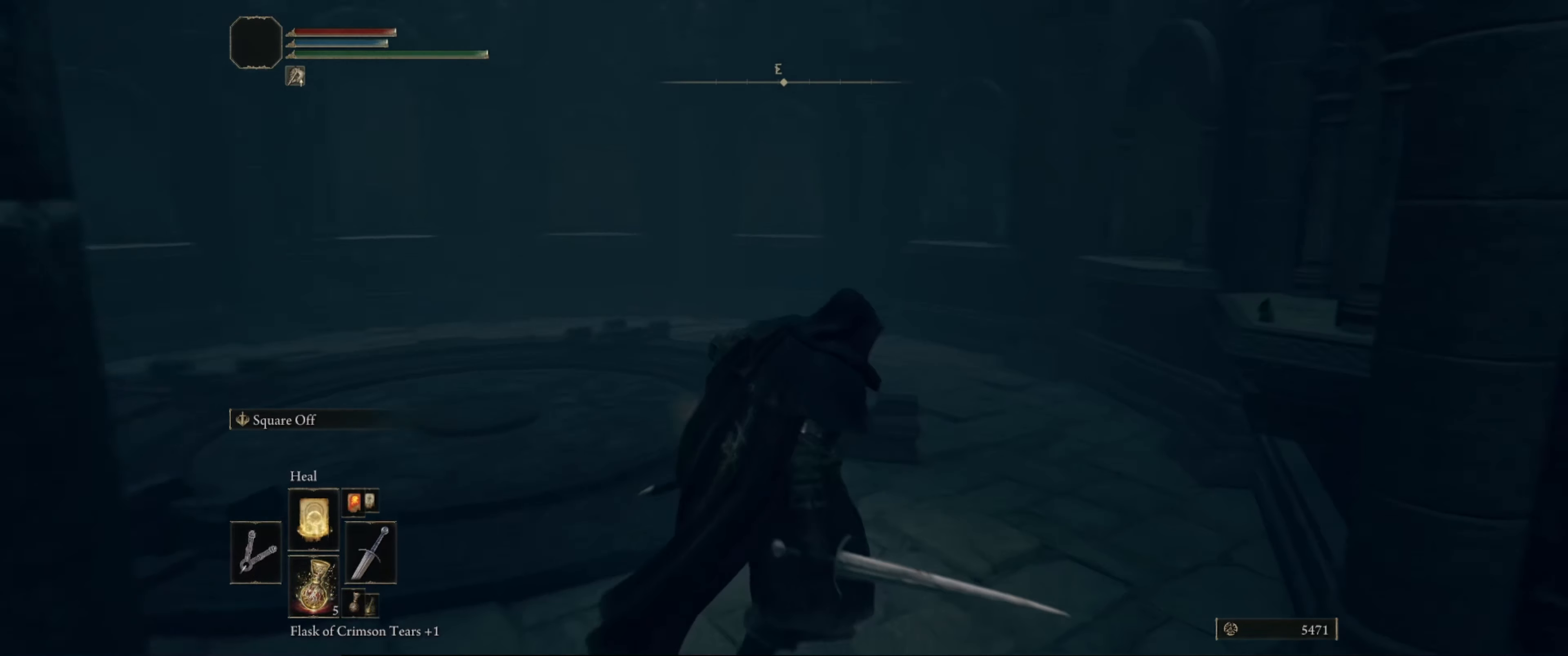
{"buttons": [], "left_stick": "center", "right_stick": "center", "events": [[233, "DPAD_LEFT", "down"], [367, "DPAD_LEFT", "up"], [367, "right_stick", "center"]]}
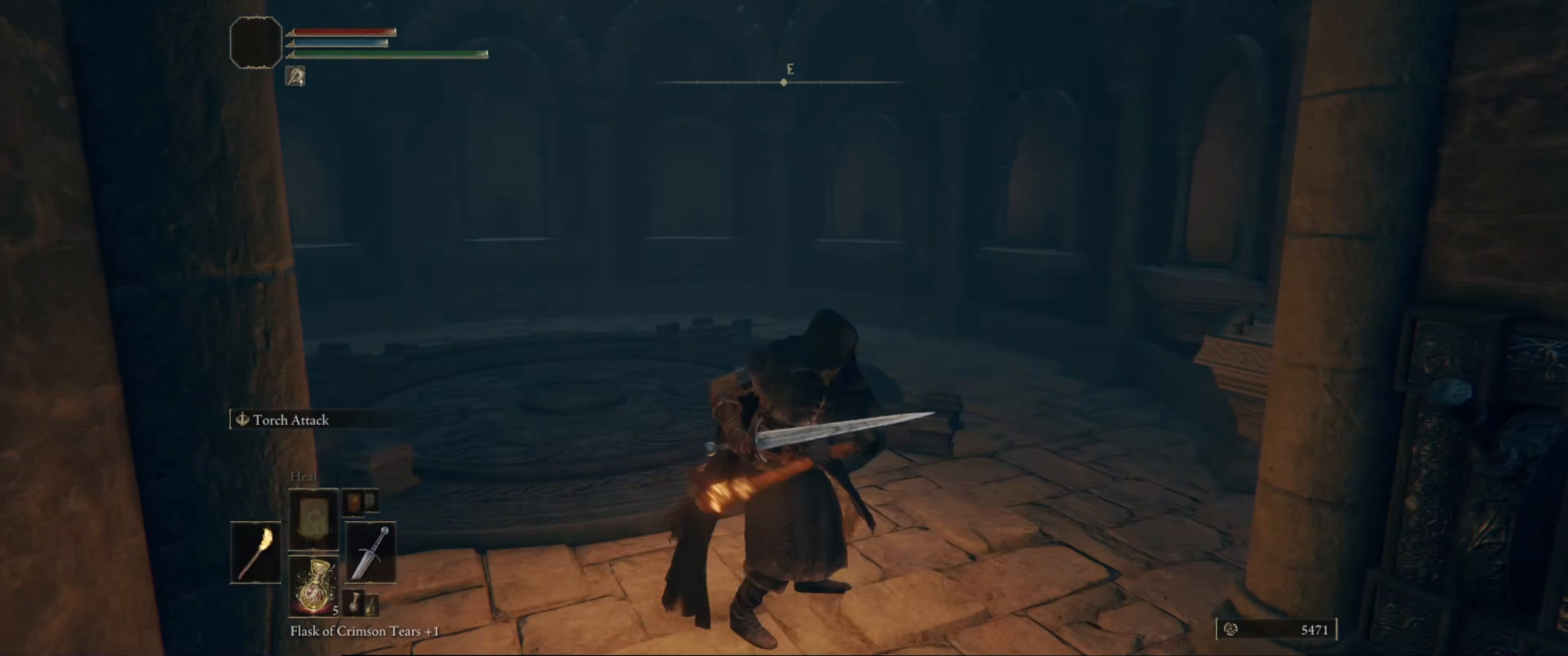
{"buttons": [], "left_stick": "up", "right_stick": "center", "events": [[367, "left_stick", "up"]]}
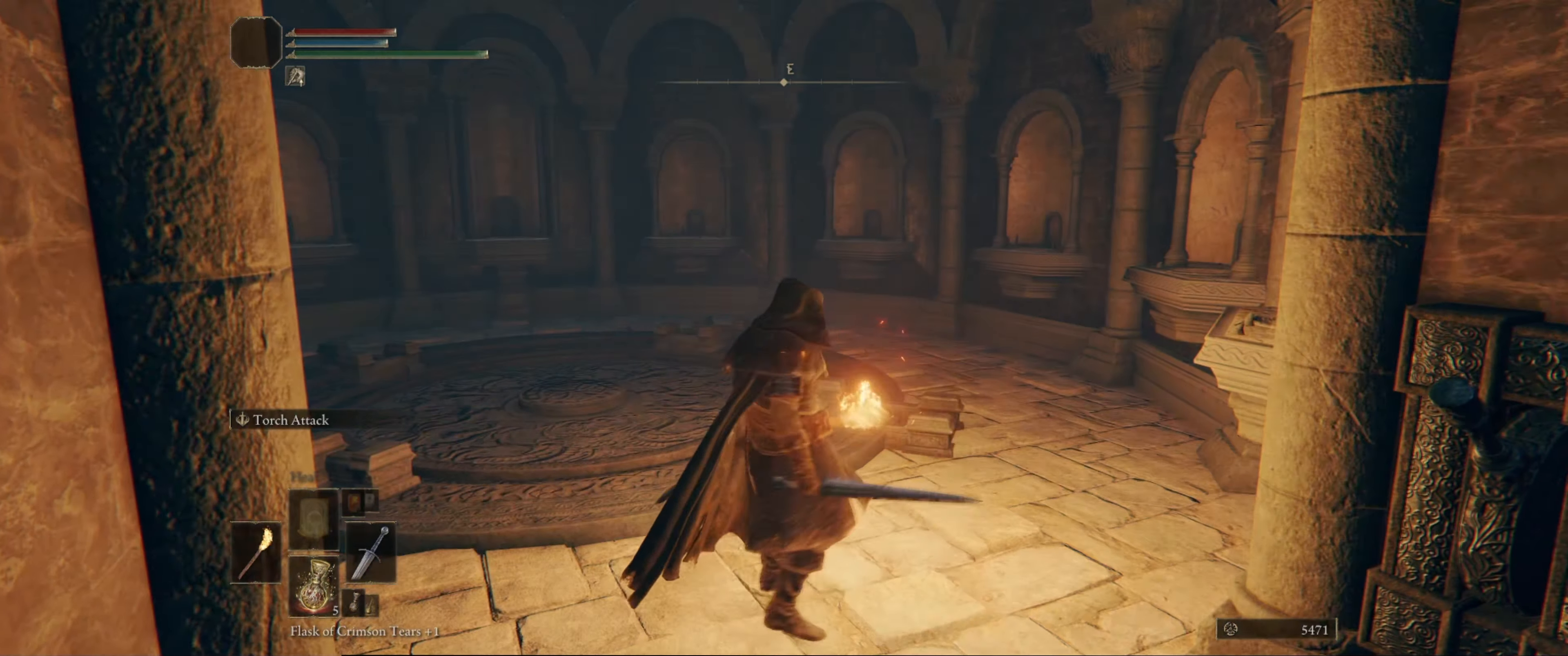
{"buttons": ["L1"], "left_stick": "center", "right_stick": "down-right", "events": [[67, "right_stick", "right"], [83, "left_stick", "center"], [100, "L1", "down"], [350, "right_stick", "down-right"]]}
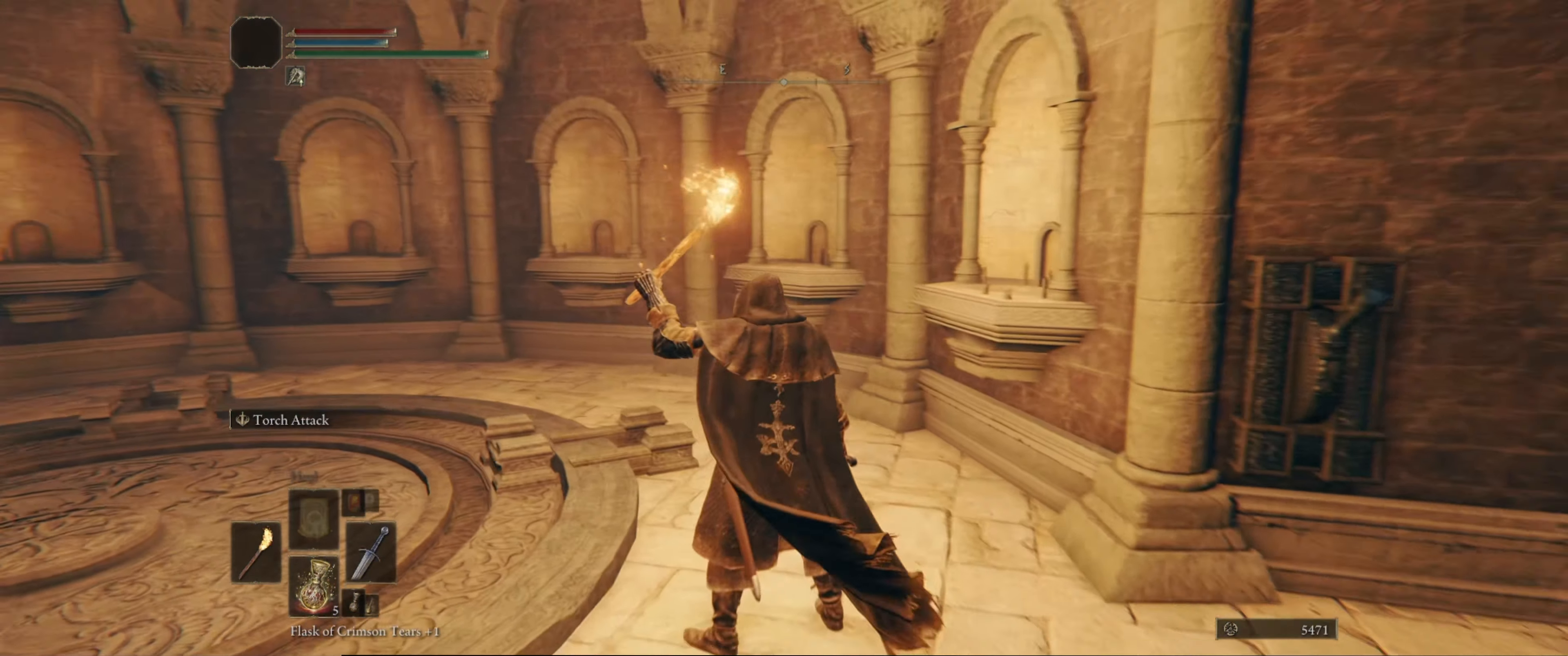
{"buttons": ["L1"], "left_stick": "center", "right_stick": "center", "events": [[50, "right_stick", "center"]]}
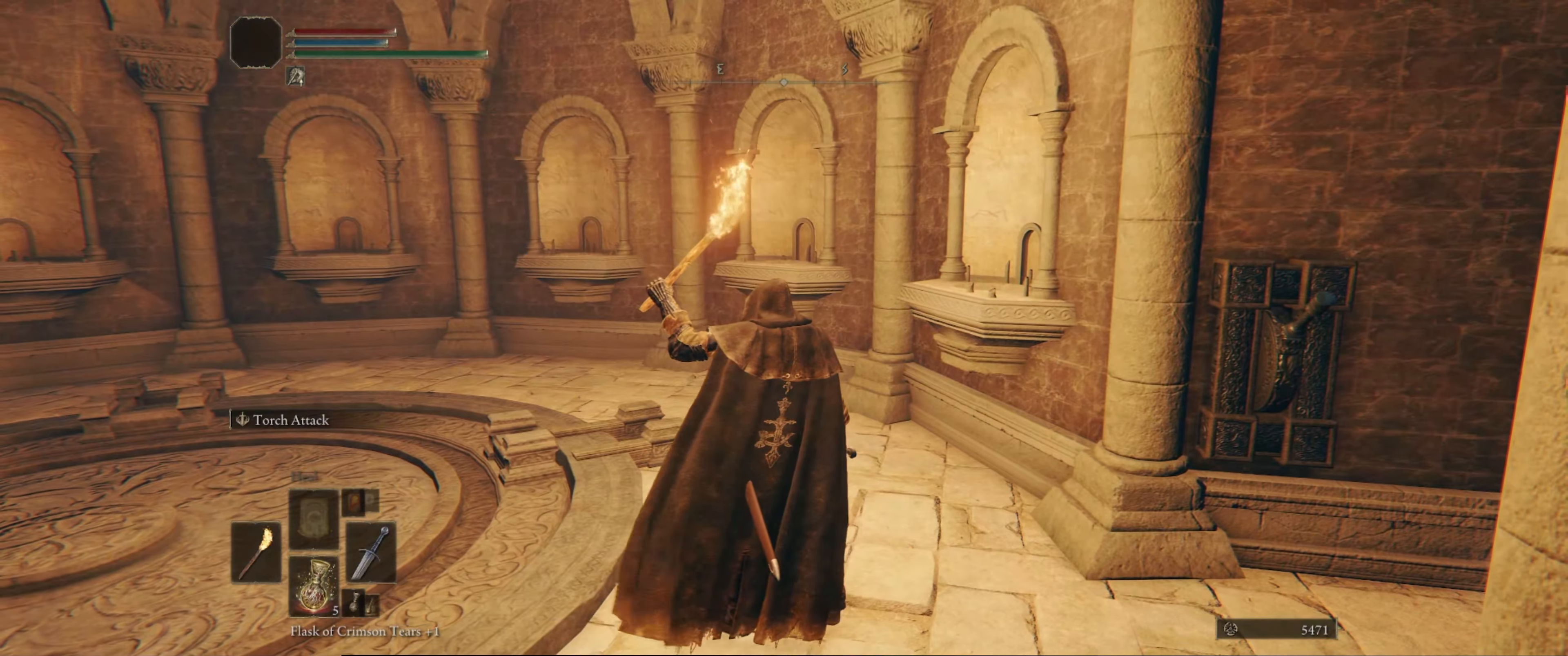
{"buttons": ["L1"], "left_stick": "up-left", "right_stick": "left", "events": [[334, "left_stick", "left"], [334, "right_stick", "left"], [417, "left_stick", "up-left"]]}
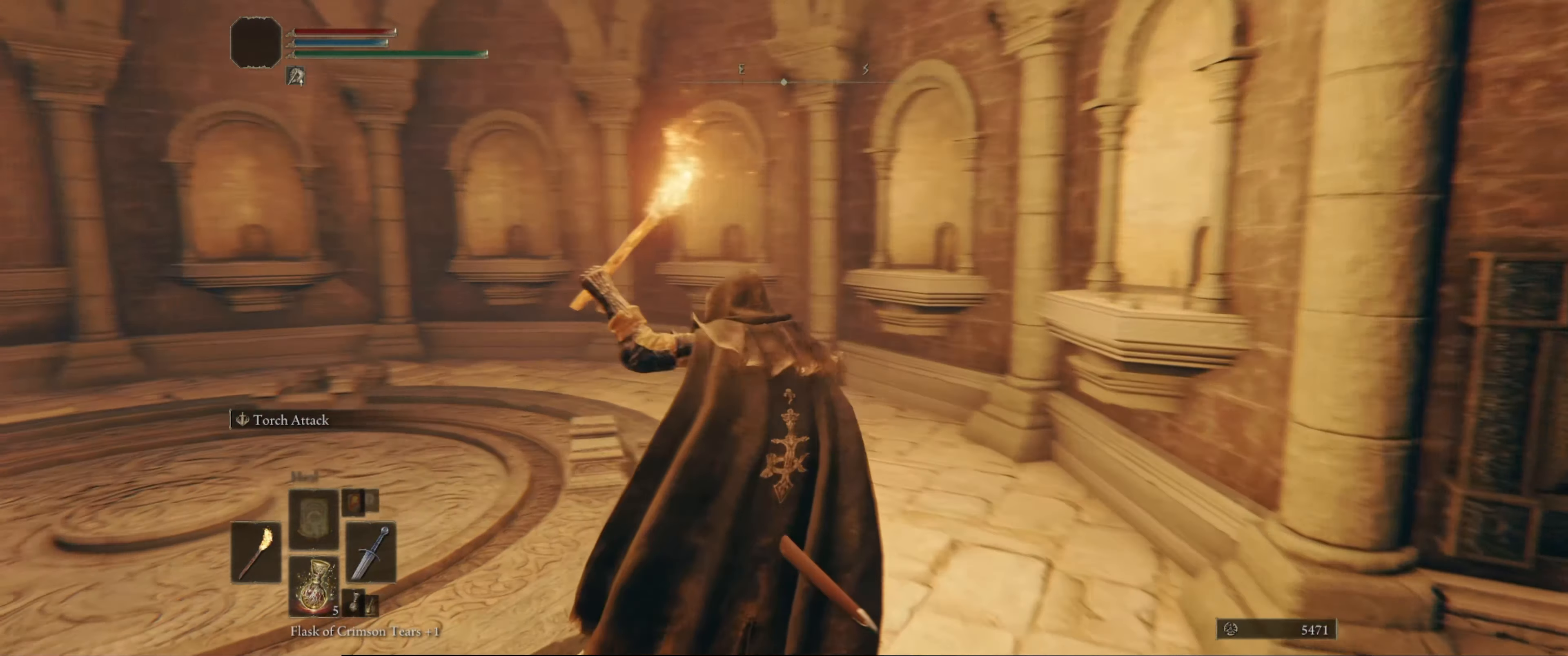
{"buttons": ["L1"], "left_stick": "up", "right_stick": "center", "events": [[334, "right_stick", "center"], [484, "left_stick", "up"]]}
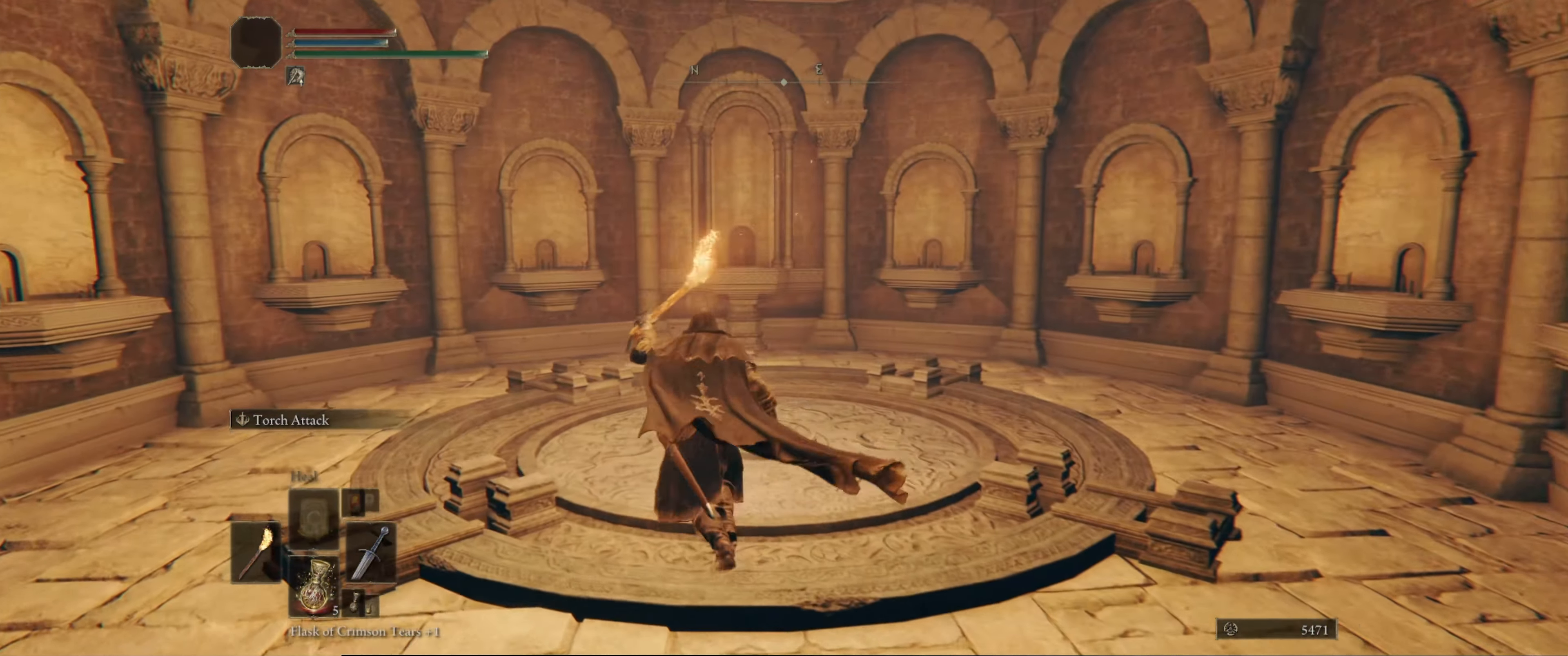
{"buttons": ["L1"], "left_stick": "up-right", "right_stick": "left", "events": [[217, "right_stick", "left"], [434, "left_stick", "up-right"]]}
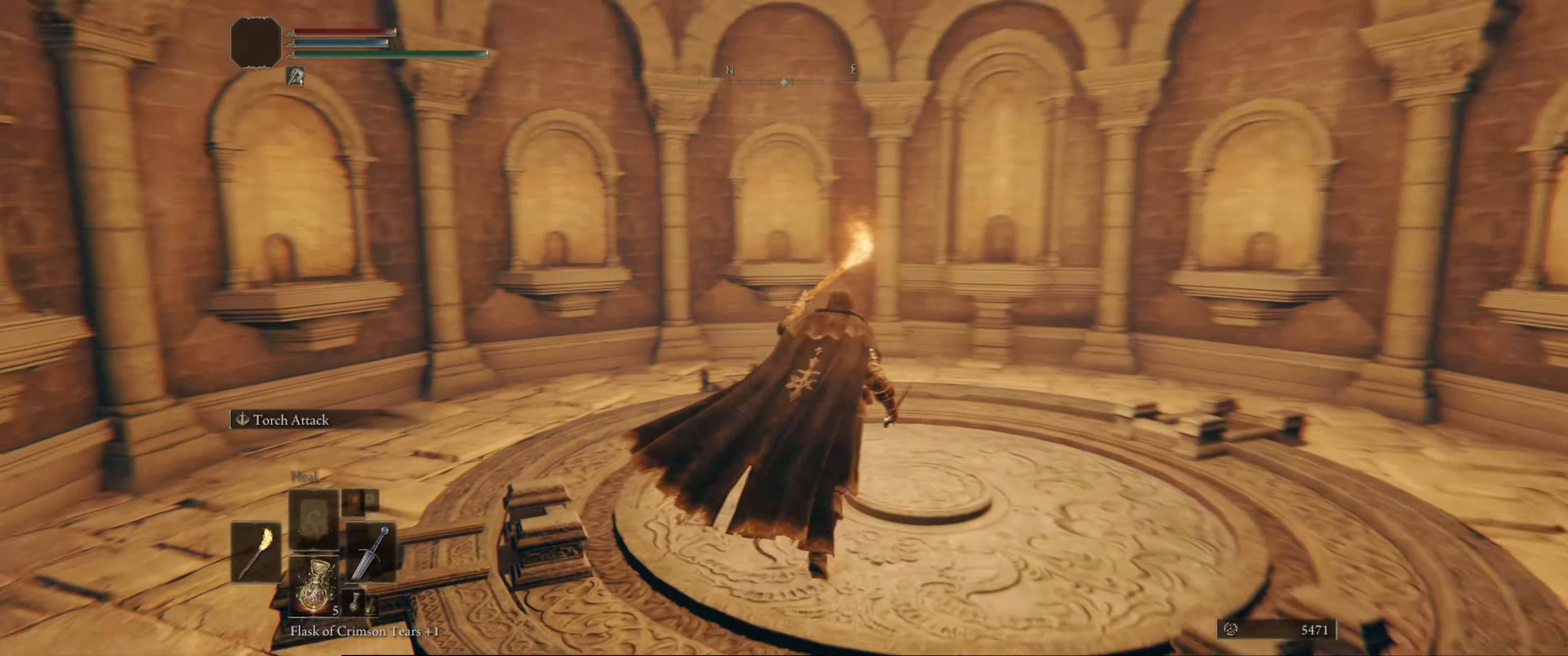
{"buttons": ["L1"], "left_stick": "center", "right_stick": "center", "events": [[350, "left_stick", "center"], [350, "right_stick", "center"]]}
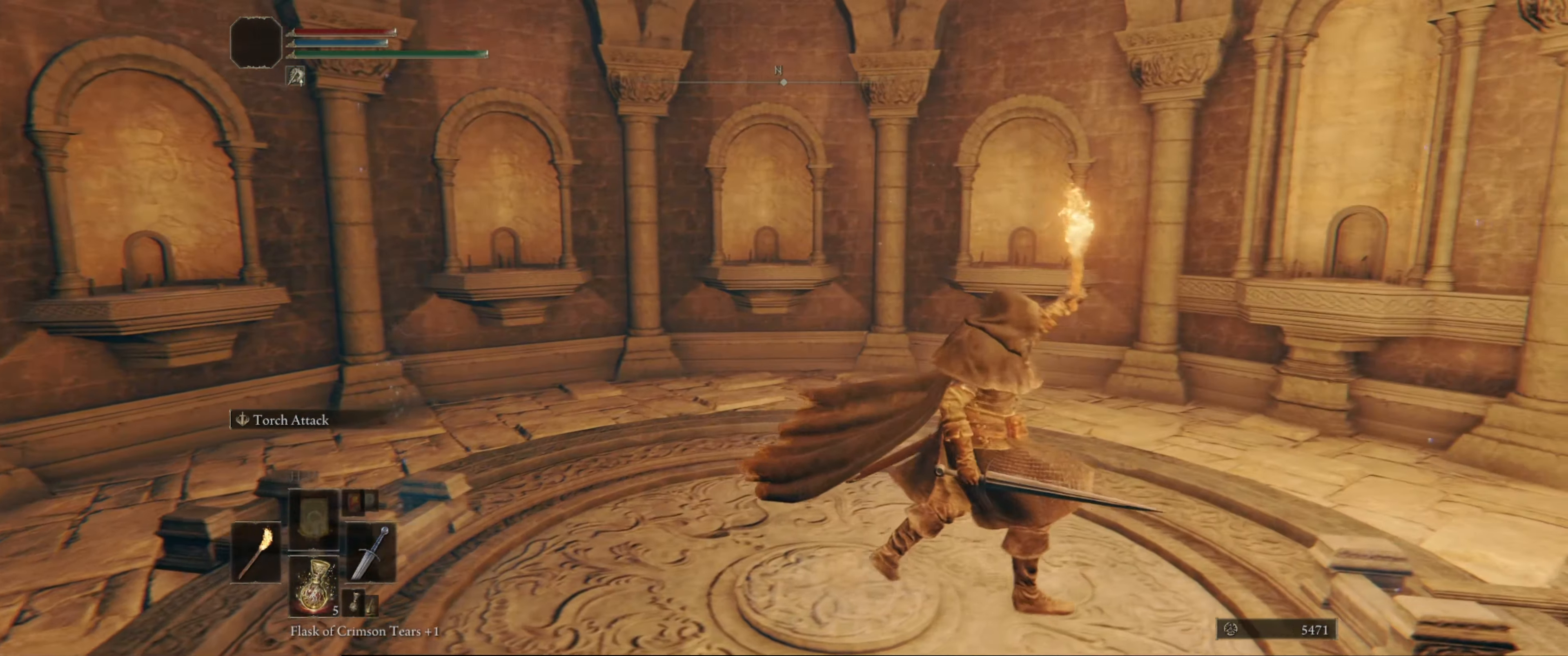
{"buttons": ["L1"], "left_stick": "center", "right_stick": "down-left", "events": [[67, "right_stick", "down-left"], [84, "left_stick", "up-left"], [267, "left_stick", "center"]]}
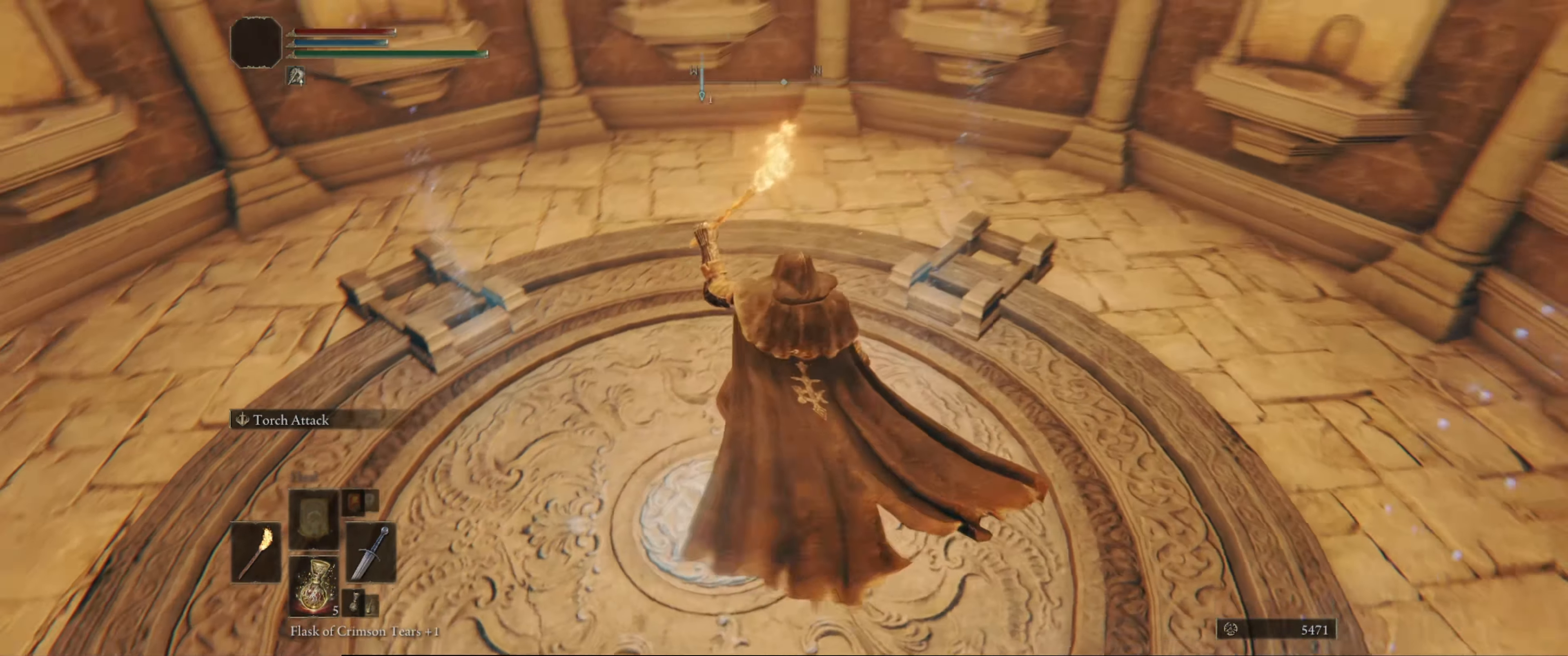
{"buttons": ["L1"], "left_stick": "center", "right_stick": "center", "events": [[150, "right_stick", "center"]]}
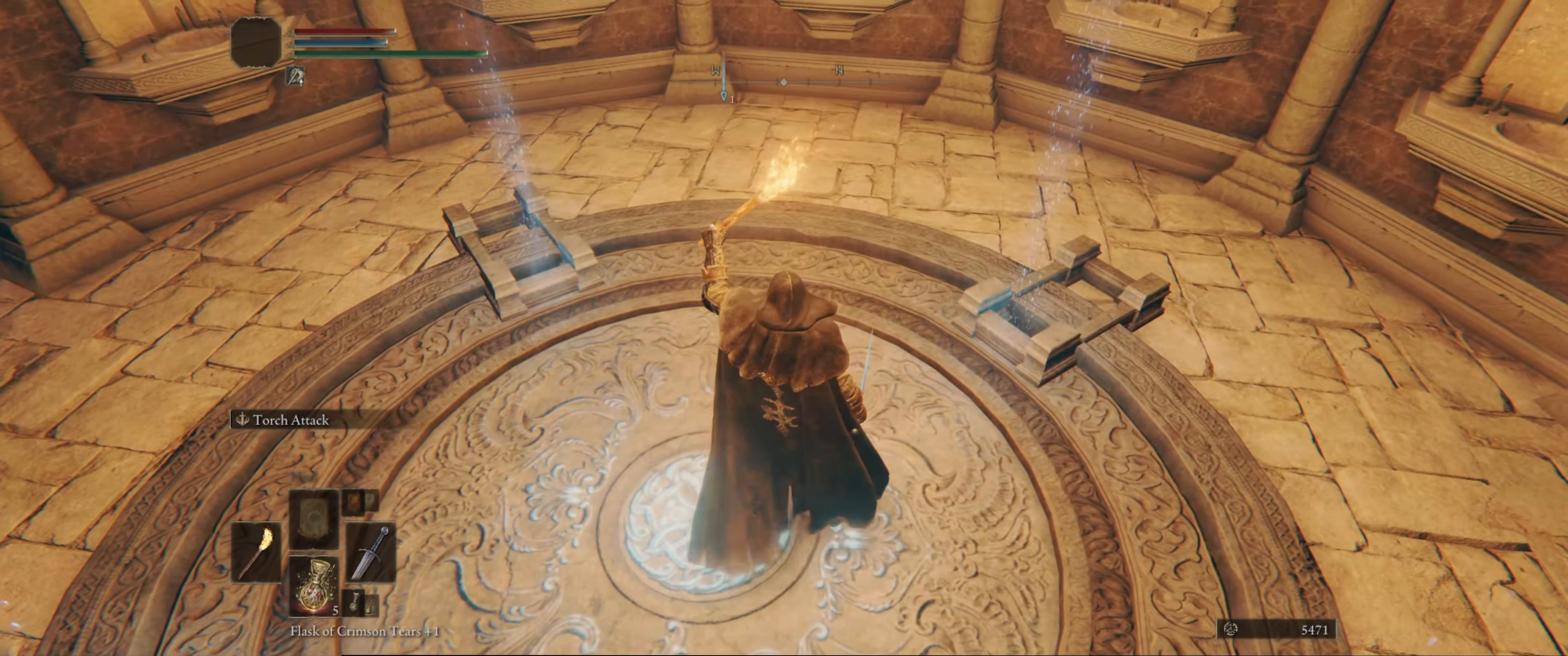
{"buttons": ["L1"], "left_stick": "center", "right_stick": "center", "events": []}
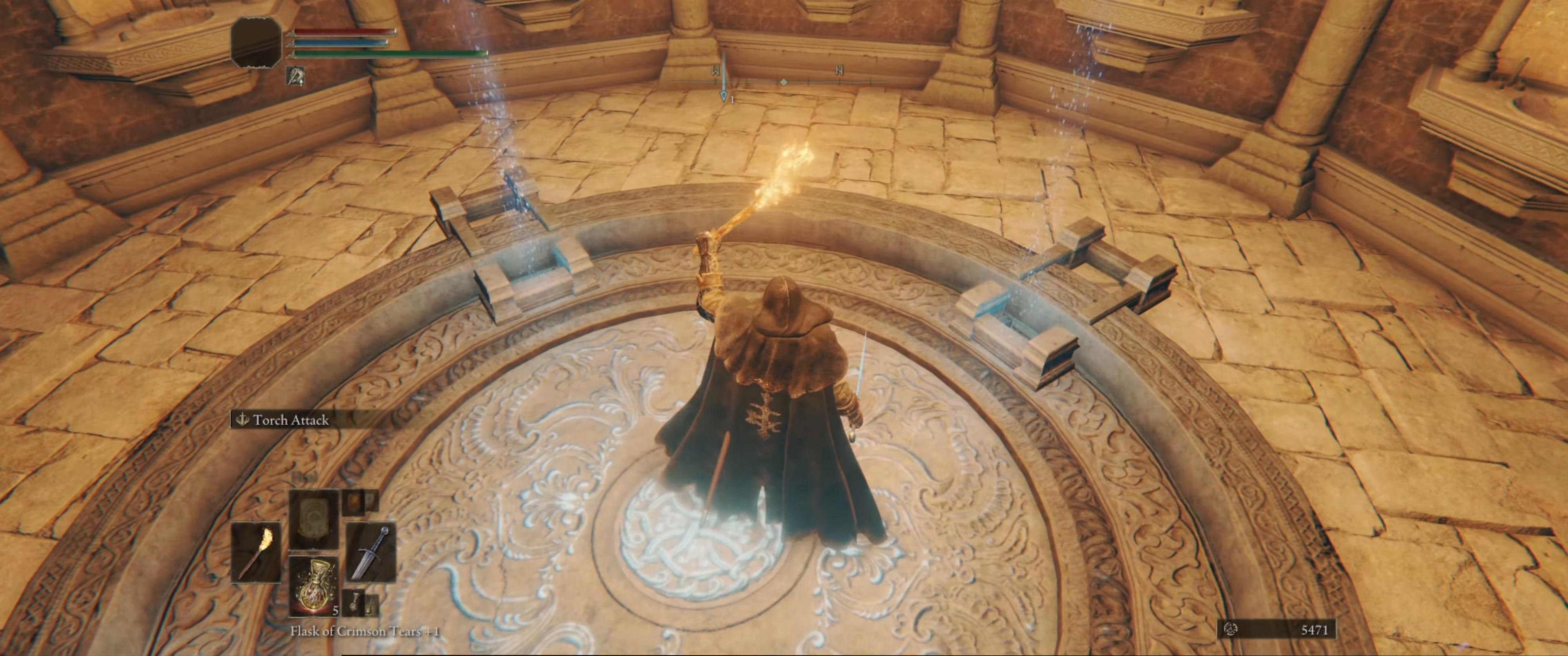
{"buttons": ["L1"], "left_stick": "center", "right_stick": "left", "events": [[117, "right_stick", "up-left"], [400, "right_stick", "left"]]}
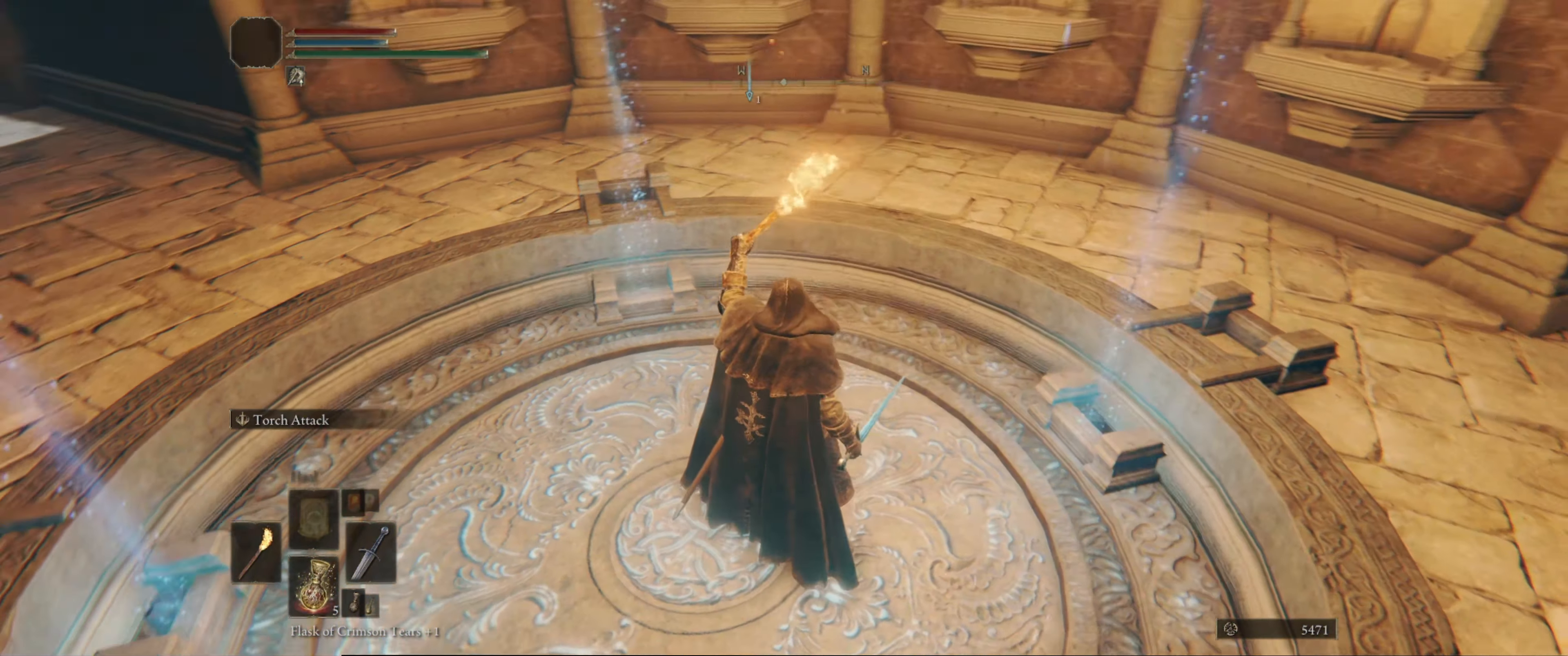
{"buttons": ["L1"], "left_stick": "center", "right_stick": "up-left", "events": [[84, "right_stick", "center"], [400, "right_stick", "left"], [467, "right_stick", "up-left"]]}